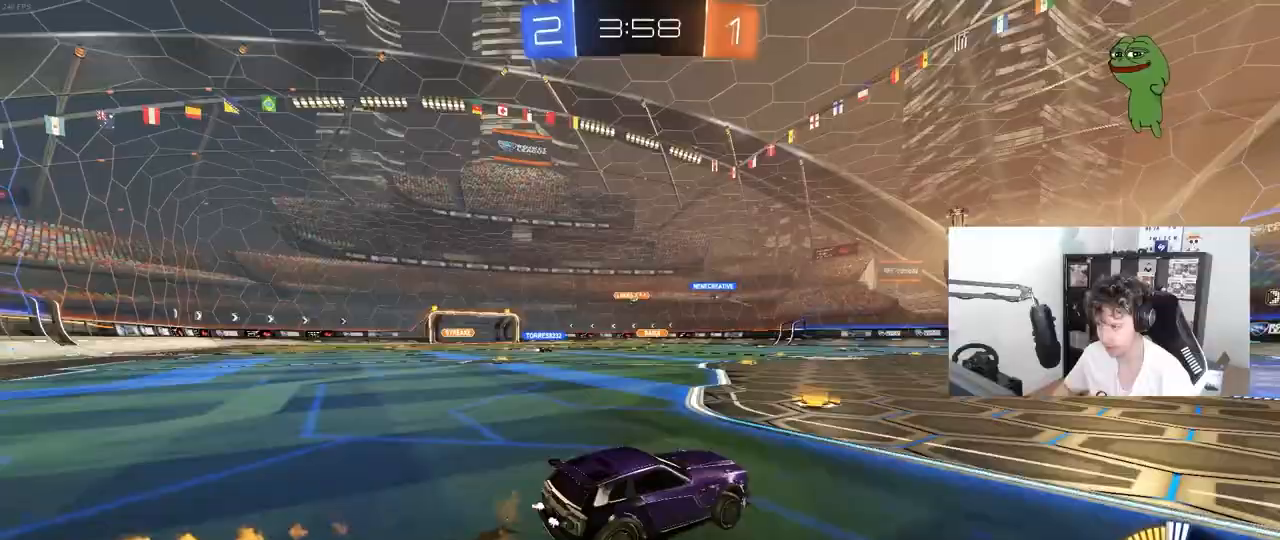
Gameplay with keyboard and mouse; each line is a JSON object with the keys and mouse buttons held at the frame after it. "events" lists presses ("down") and releases ("up") of "1", "2", "3", "4", "5", "a", "alt", "c", "caps_lock", "ctrl", "d", "e", "f", "g", "q", "r", "s", "shift", "space", "t", "tab", "v", "w", "x", "z", "mouse_left", "mouse_wheel" and "mouse_right" between this image and that frame as [ms after this image, input, new state], when the widget could be followed in between. "mouse_left", "mouse_wheel", "mouse_right" = the "left", "wheel", "right" buttons of the "mouse" list. No other keys are recorded. "wheel" means that the mouse wheel is clicked or scrolled. "mouse_move" is the direction in which the mouse moves at that frame (one of eight, or "still"), when it could be read.
{"keys": ["w"], "mouse": [], "mouse_move": "still", "events": [[83, "mouse_left", "down"], [367, "a", "up"], [417, "mouse_left", "up"]]}
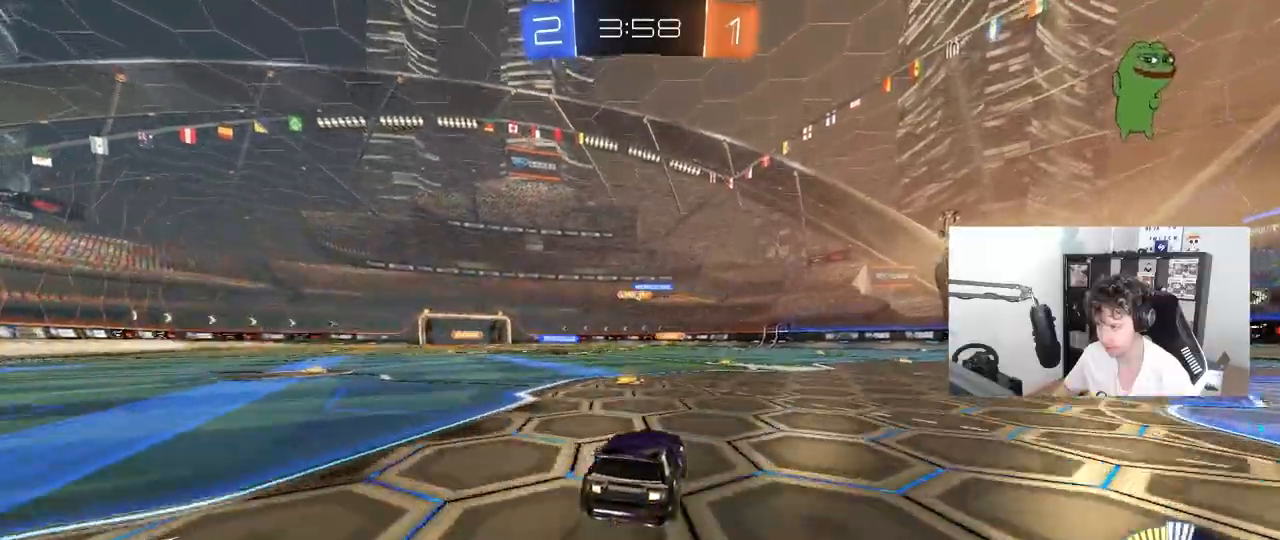
{"keys": ["w"], "mouse": [], "mouse_move": "still", "events": []}
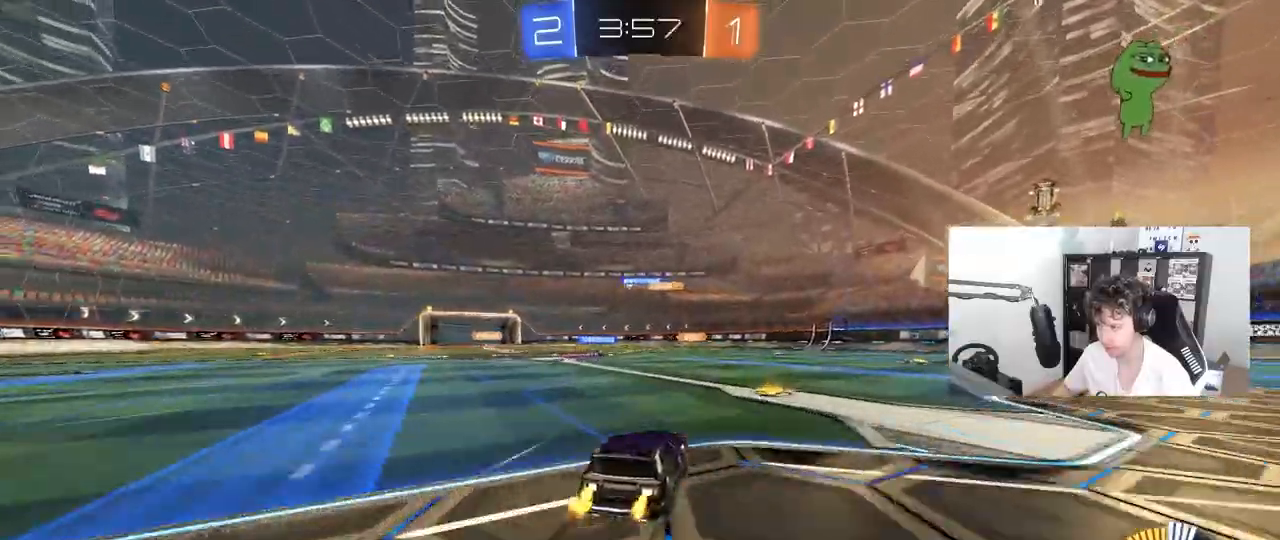
{"keys": ["w"], "mouse": [], "mouse_move": "still", "events": [[117, "d", "down"], [300, "d", "up"]]}
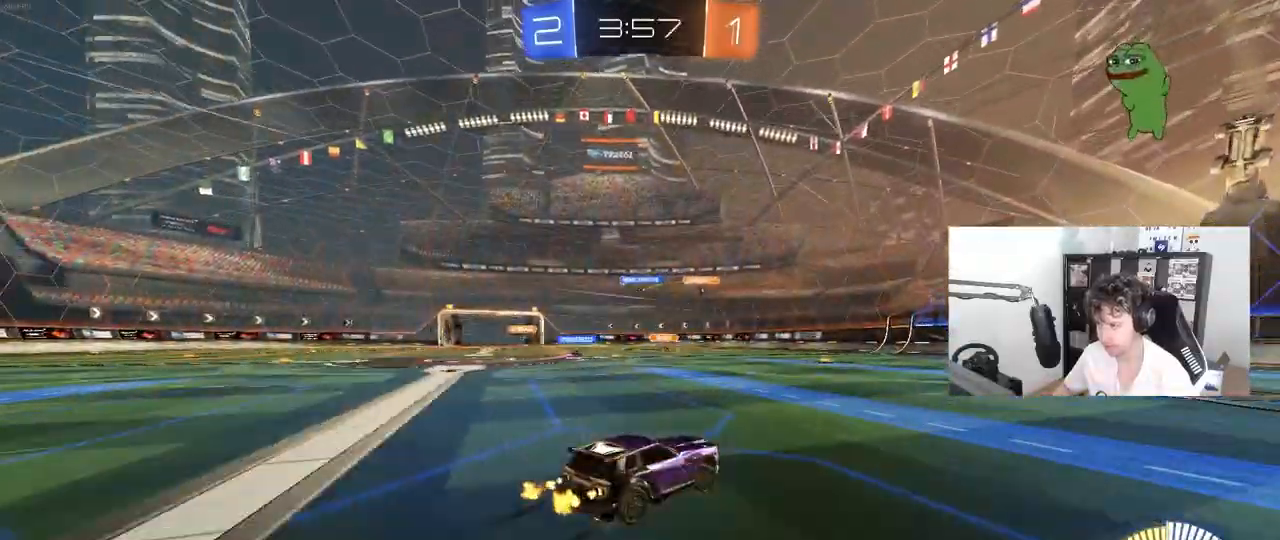
{"keys": ["w"], "mouse": [], "mouse_move": "still", "events": [[317, "a", "down"], [500, "a", "up"]]}
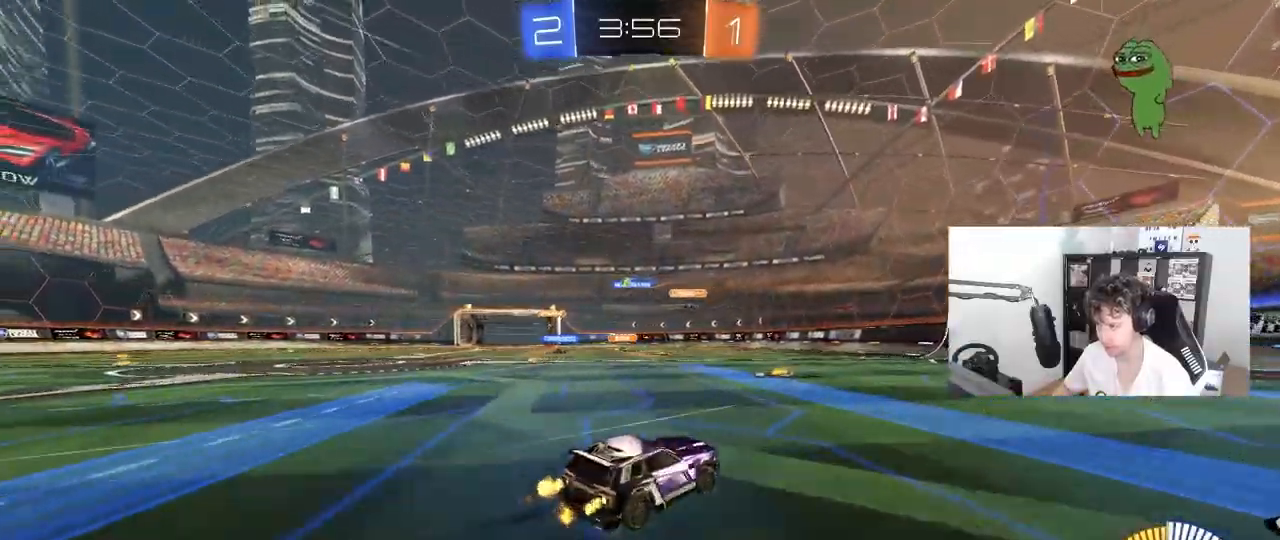
{"keys": ["w"], "mouse": [], "mouse_move": "still", "events": [[150, "d", "down"], [433, "d", "up"]]}
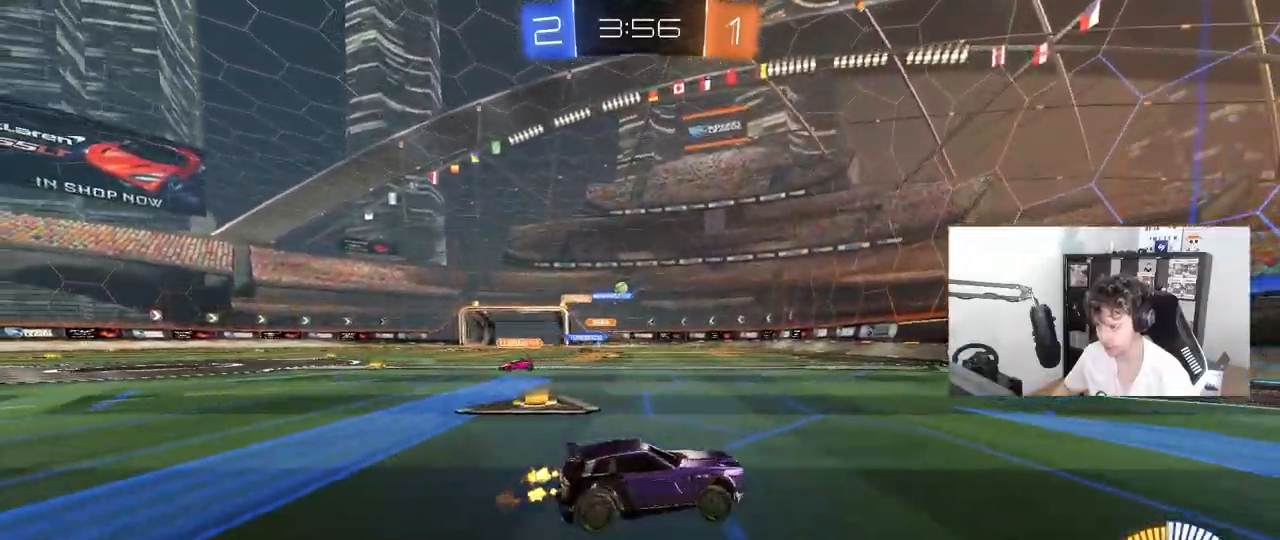
{"keys": ["a", "w"], "mouse": [], "mouse_move": "still", "events": [[117, "a", "down"], [117, "shift", "down"], [267, "shift", "up"], [400, "a", "up"], [500, "a", "down"]]}
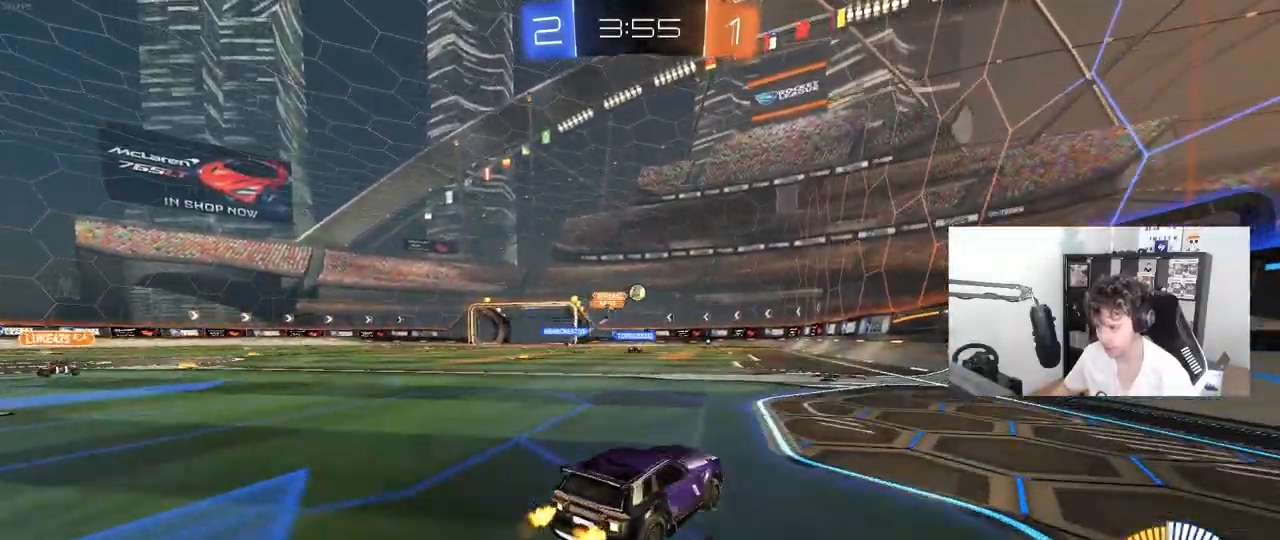
{"keys": ["a", "w"], "mouse": [], "mouse_move": "still", "events": [[133, "a", "up"], [467, "a", "down"]]}
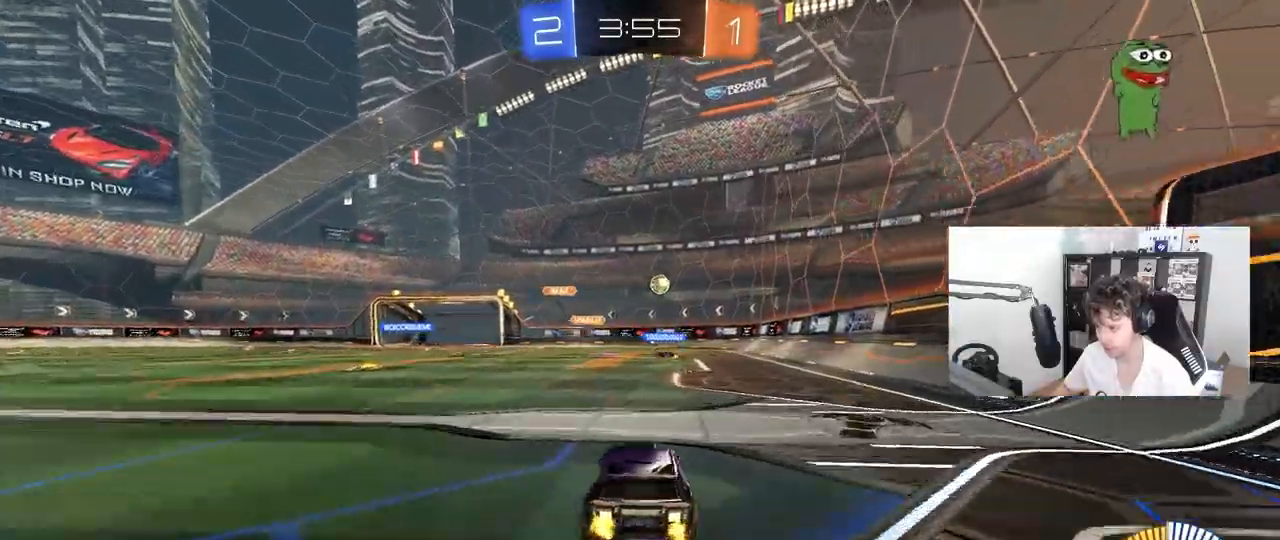
{"keys": ["w"], "mouse": [], "mouse_move": "still", "events": [[17, "mouse_left", "down"], [150, "a", "up"], [383, "a", "down"], [483, "a", "up"], [483, "mouse_left", "up"]]}
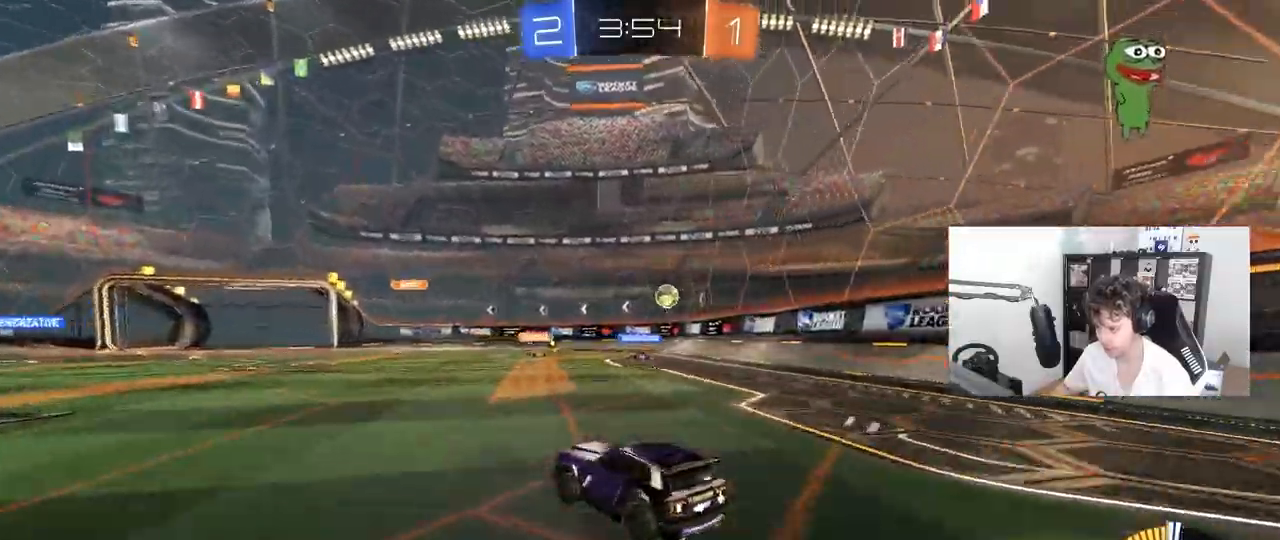
{"keys": ["w"], "mouse": [], "mouse_move": "still", "events": [[67, "d", "down"], [217, "d", "up"]]}
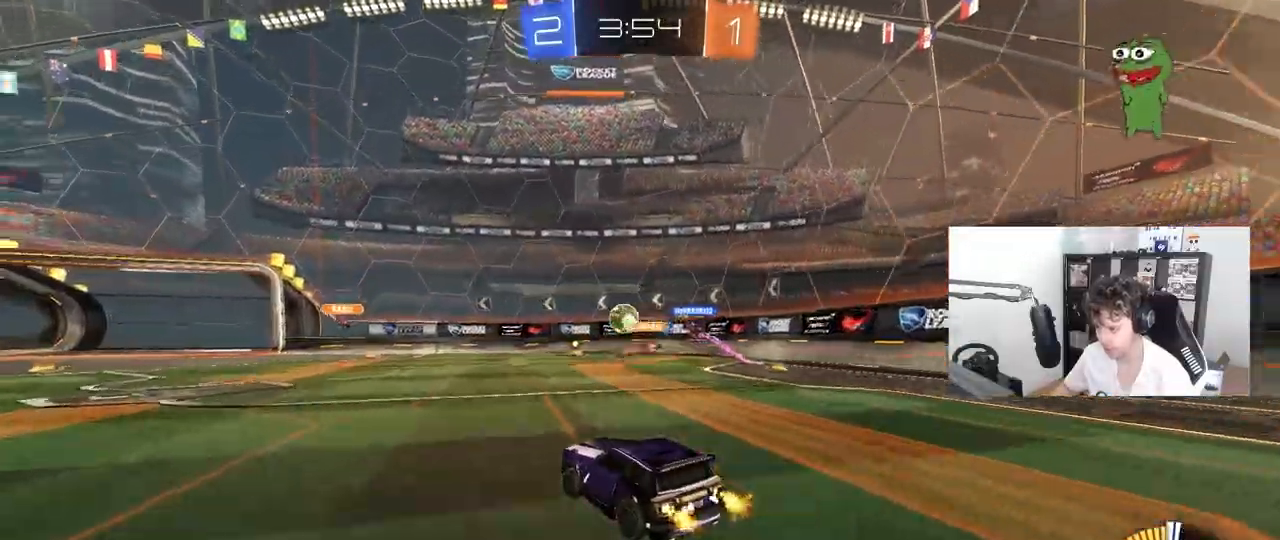
{"keys": ["w"], "mouse": ["left"], "mouse_move": "still", "events": [[83, "a", "down"], [233, "a", "up"], [233, "d", "down"], [233, "mouse_left", "down"], [367, "d", "up"]]}
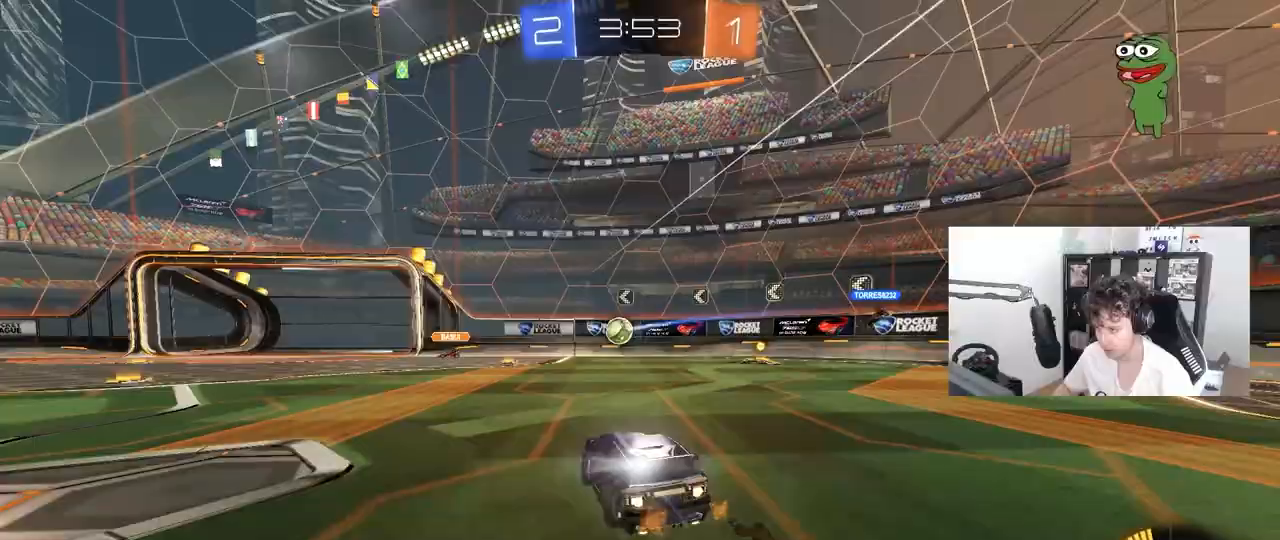
{"keys": ["a"], "mouse": [], "mouse_move": "still", "events": [[50, "a", "down"], [50, "mouse_left", "up"], [250, "w", "up"], [283, "s", "down"], [483, "s", "up"]]}
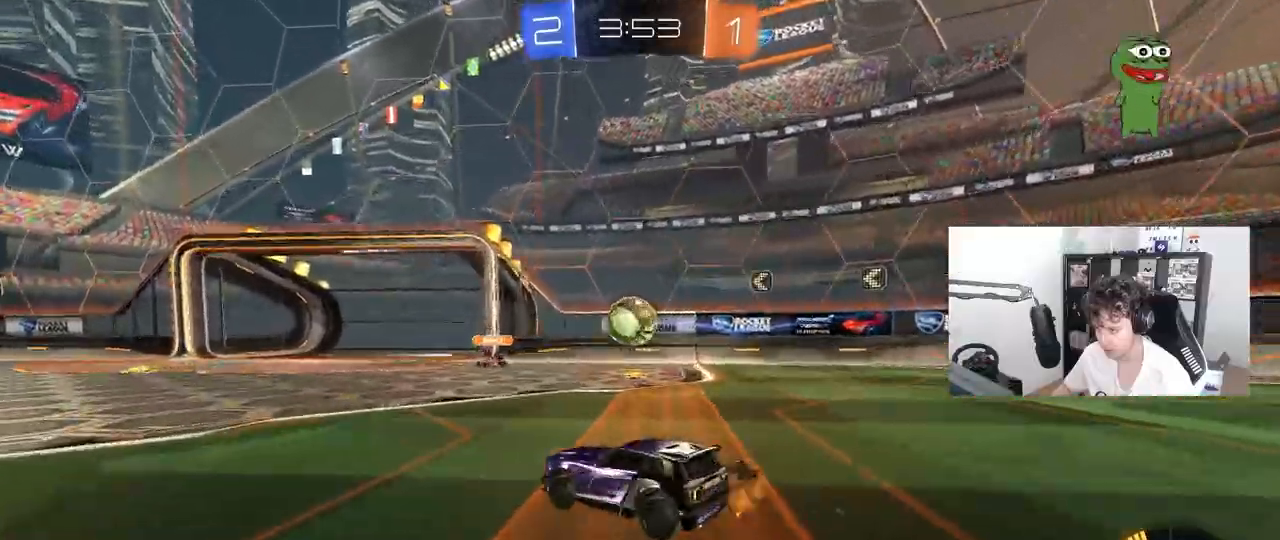
{"keys": ["a", "w"], "mouse": [], "mouse_move": "still", "events": [[167, "w", "down"]]}
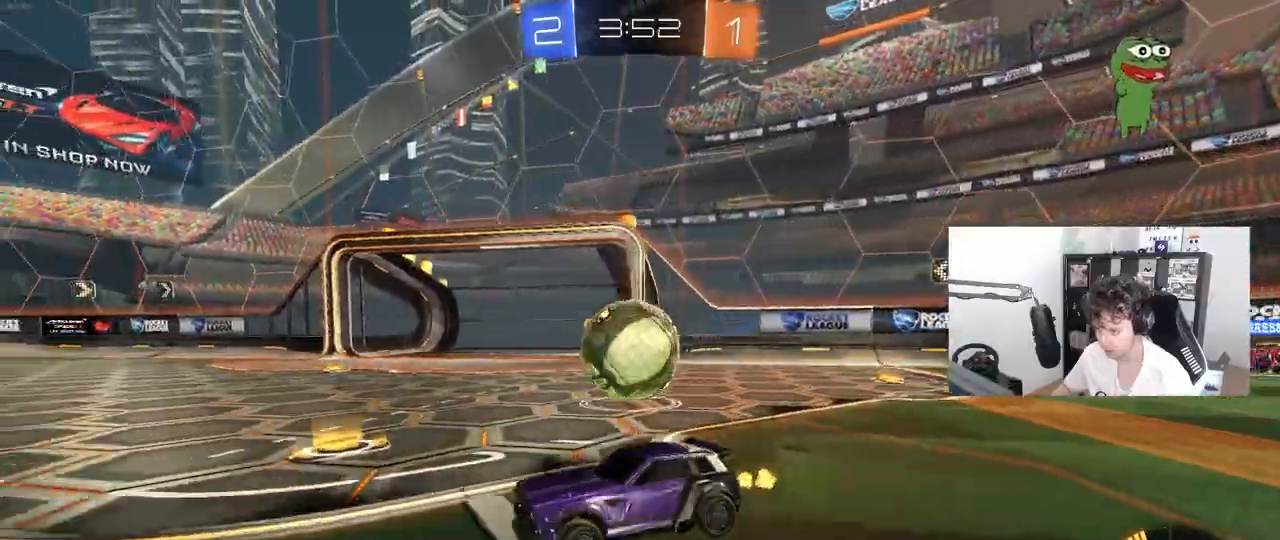
{"keys": ["d", "w"], "mouse": [], "mouse_move": "still", "events": [[133, "mouse_left", "down"], [183, "a", "up"], [183, "d", "down"], [417, "mouse_left", "up"]]}
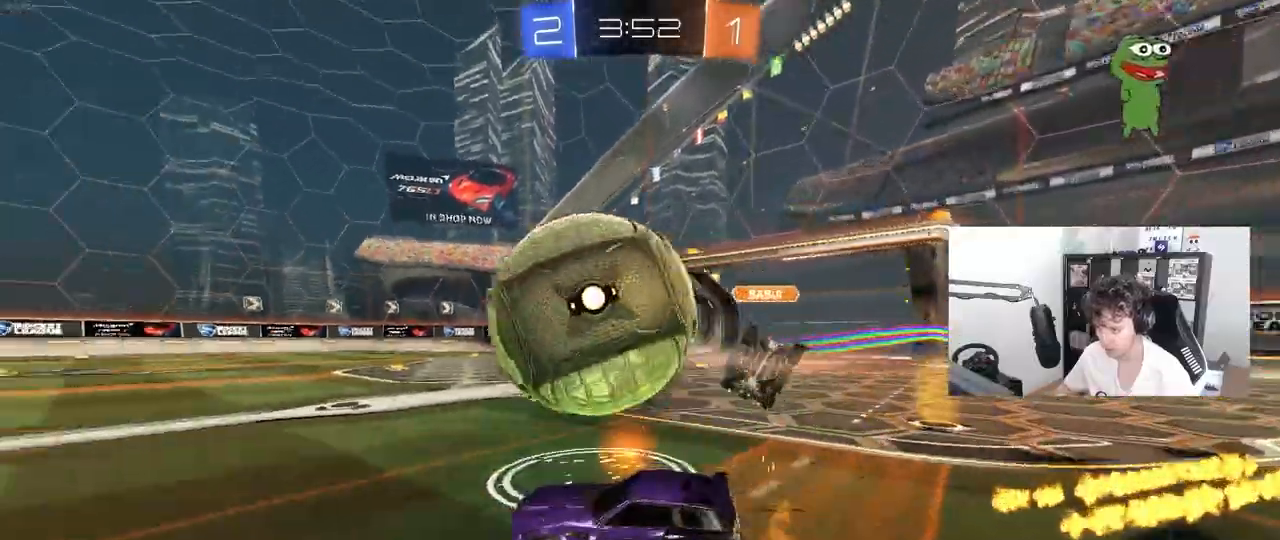
{"keys": [], "mouse": ["left"], "mouse_move": "still", "events": [[17, "a", "down"], [17, "d", "up"], [17, "mouse_left", "down"], [150, "a", "up"], [200, "d", "down"], [250, "d", "up"], [433, "w", "up"]]}
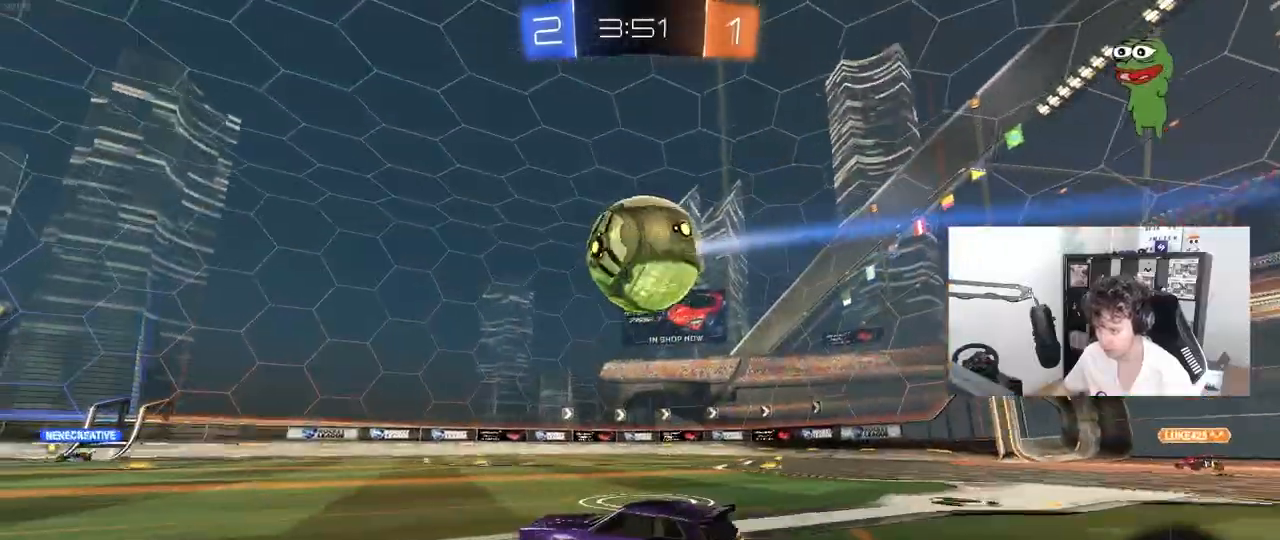
{"keys": ["space", "w"], "mouse": [], "mouse_move": "still", "events": [[33, "w", "down"], [117, "mouse_left", "up"], [167, "d", "down"], [300, "d", "up"], [450, "space", "down"]]}
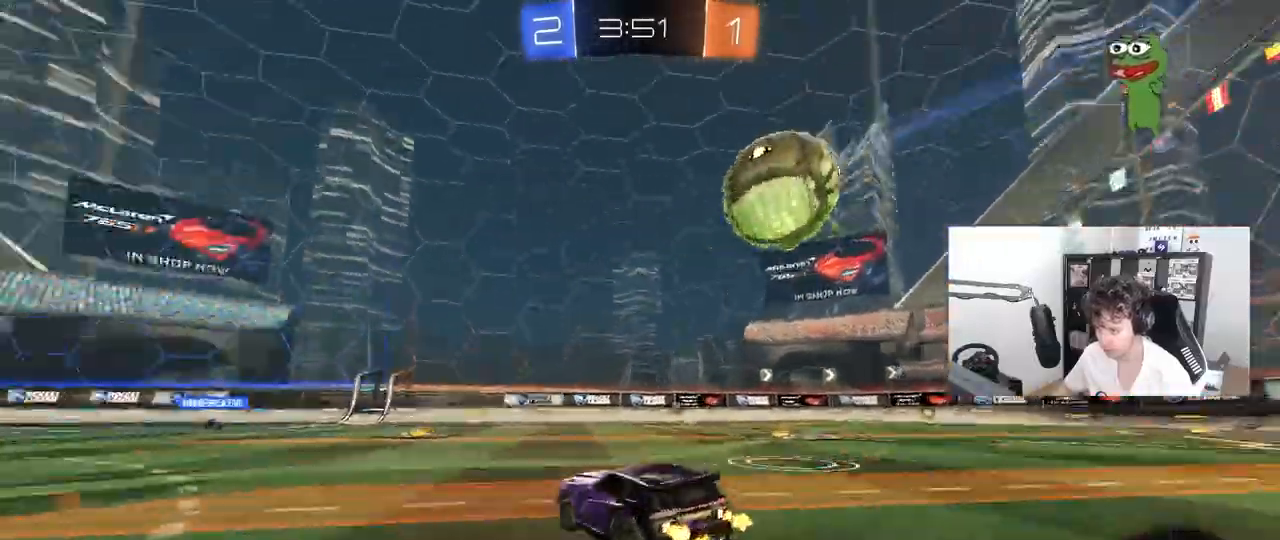
{"keys": ["w"], "mouse": [], "mouse_move": "still", "events": [[133, "space", "up"], [317, "d", "down"], [417, "d", "up"]]}
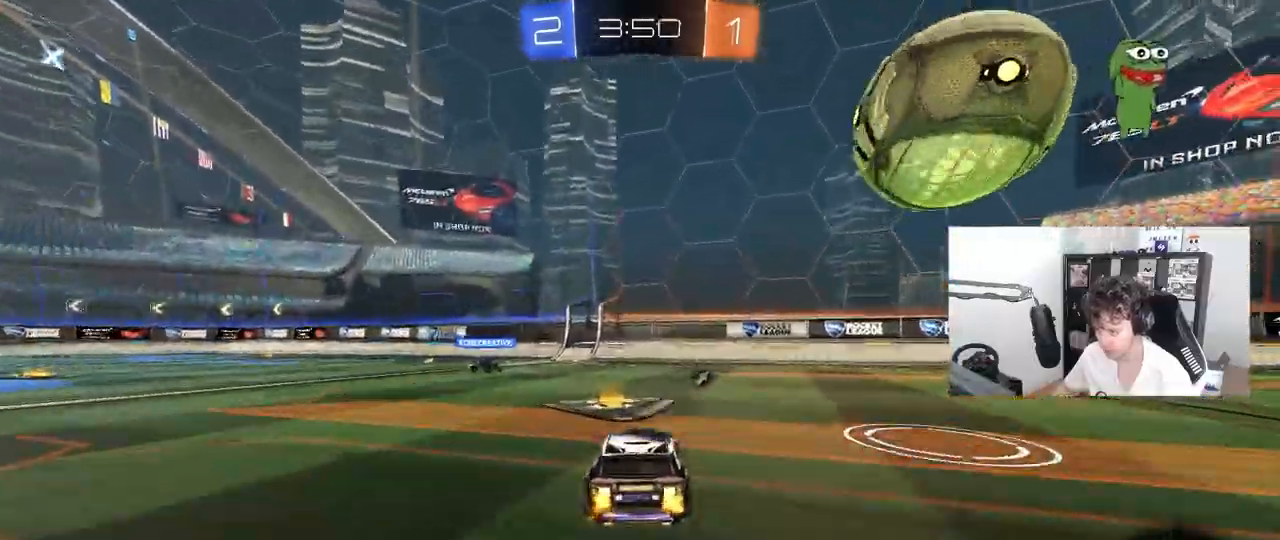
{"keys": ["w"], "mouse": ["left"], "mouse_move": "still", "events": [[150, "w", "up"], [283, "d", "down"], [283, "mouse_left", "down"], [333, "w", "down"], [433, "d", "up"]]}
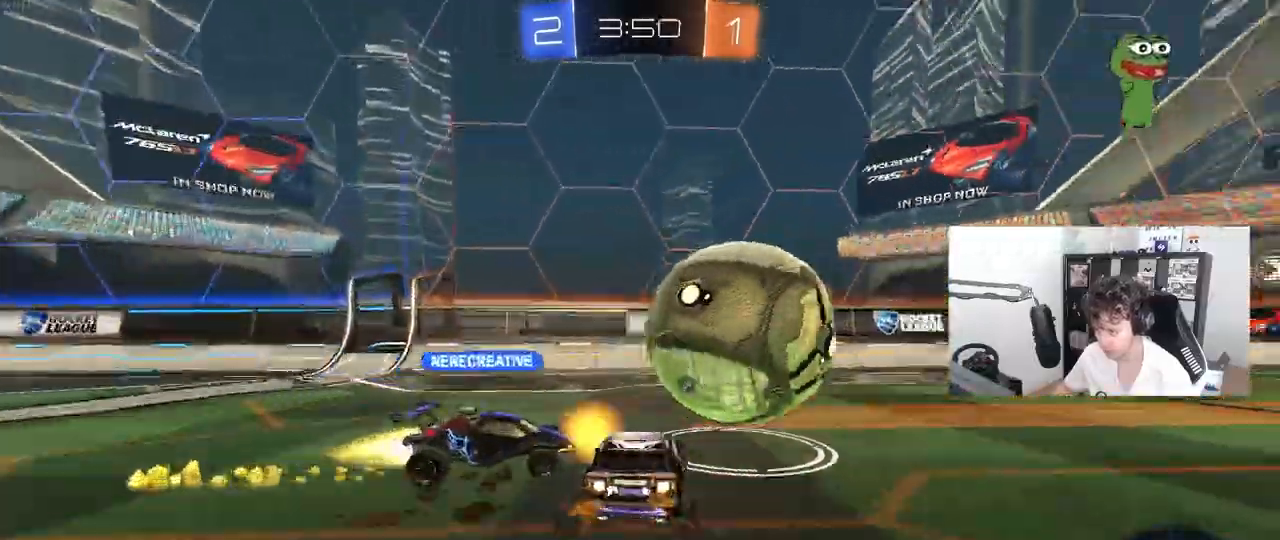
{"keys": ["a", "space"], "mouse": [], "mouse_move": "still", "events": [[67, "mouse_left", "up"], [300, "a", "down"], [300, "w", "up"], [350, "a", "up"], [400, "d", "down"], [450, "space", "down"], [500, "a", "down"], [500, "d", "up"]]}
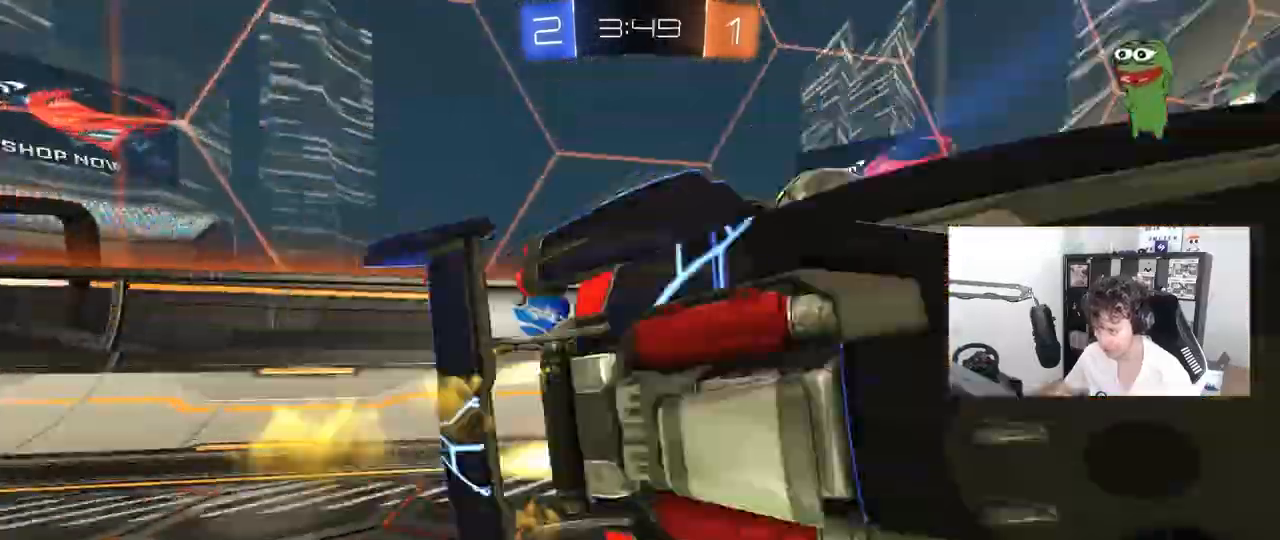
{"keys": ["a", "w"], "mouse": [], "mouse_move": "still", "events": [[33, "shift", "down"], [83, "w", "down"], [133, "space", "up"], [183, "shift", "up"]]}
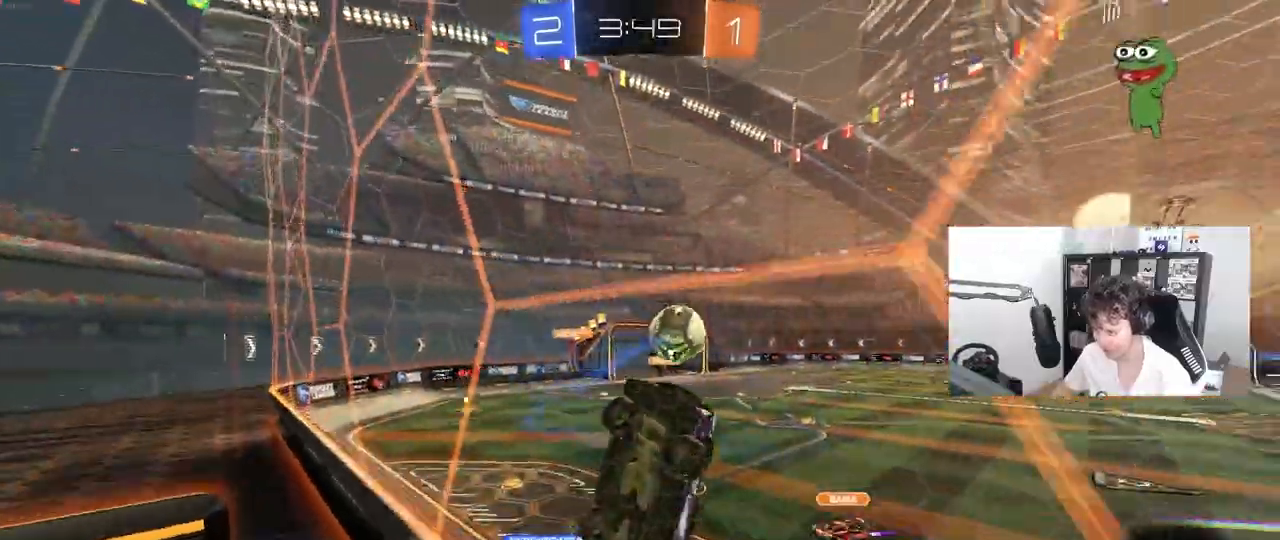
{"keys": ["a", "w"], "mouse": ["left"], "mouse_move": "still", "events": [[67, "shift", "down"], [100, "shift", "up"], [150, "mouse_left", "down"]]}
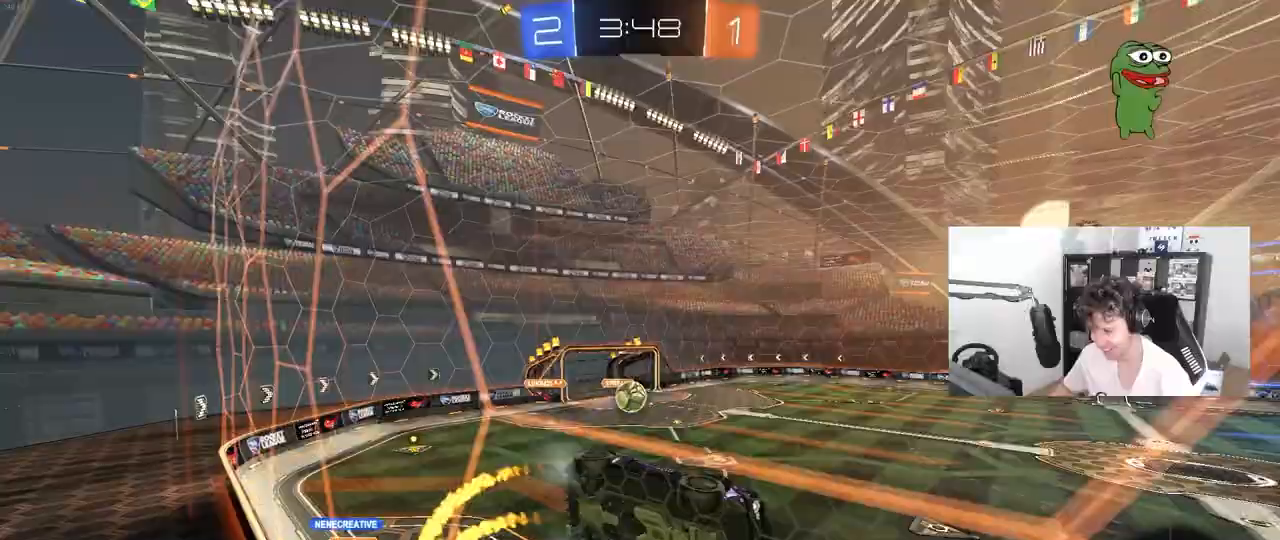
{"keys": ["d", "s"], "mouse": [], "mouse_move": "still", "events": [[17, "mouse_left", "up"], [167, "a", "up"], [167, "w", "up"], [217, "mouse_left", "down"], [217, "mouse_right", "down"], [267, "d", "down"], [267, "s", "down"], [317, "shift", "down"], [350, "space", "down"], [400, "mouse_right", "up"], [483, "mouse_left", "up"], [483, "shift", "up"], [483, "space", "up"]]}
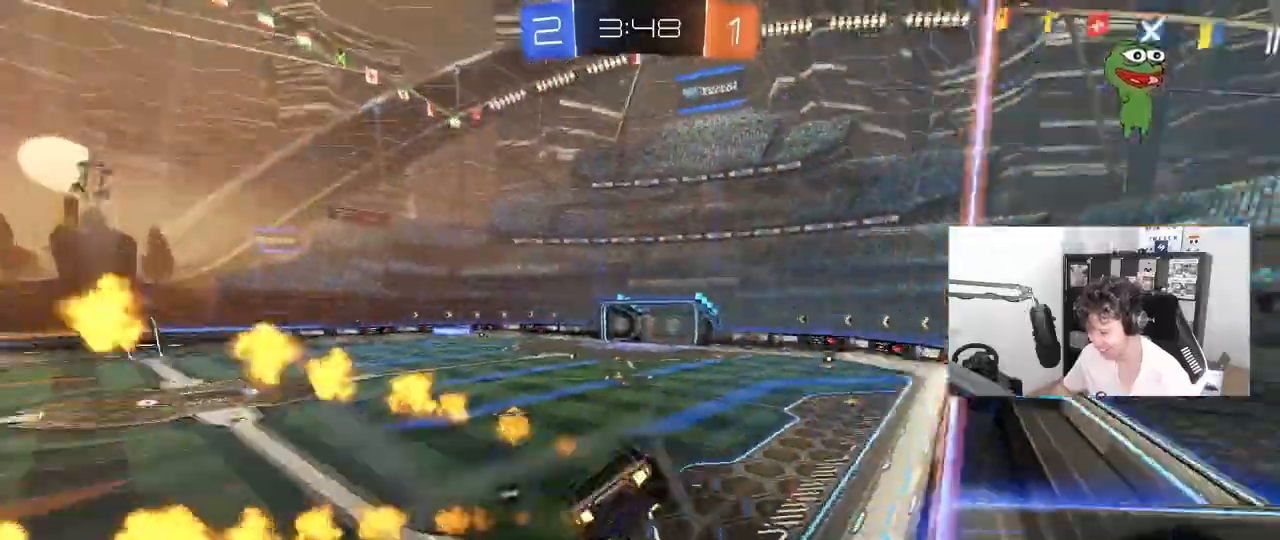
{"keys": ["w"], "mouse": ["left", "right"], "mouse_move": "up-right", "events": [[83, "s", "up"], [183, "d", "up"], [367, "w", "down"], [467, "mouse_left", "down"], [467, "mouse_right", "down"]]}
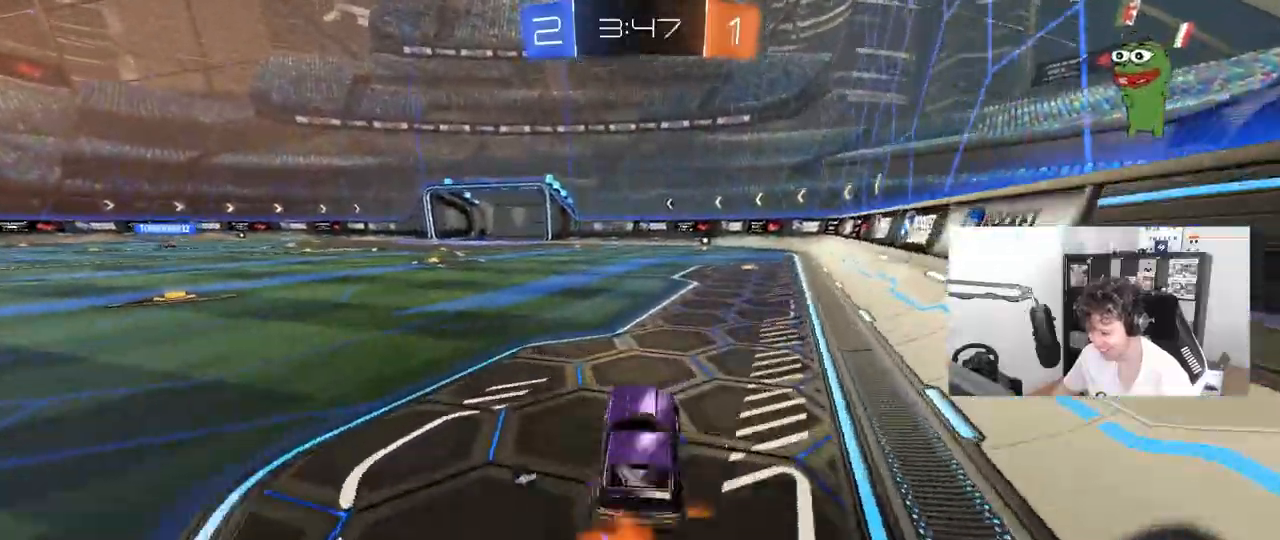
{"keys": ["w"], "mouse": [], "mouse_move": "still", "events": [[50, "d", "down"], [100, "mouse_right", "up"], [150, "space", "down"], [200, "d", "up"], [333, "space", "up"], [433, "mouse_left", "up"]]}
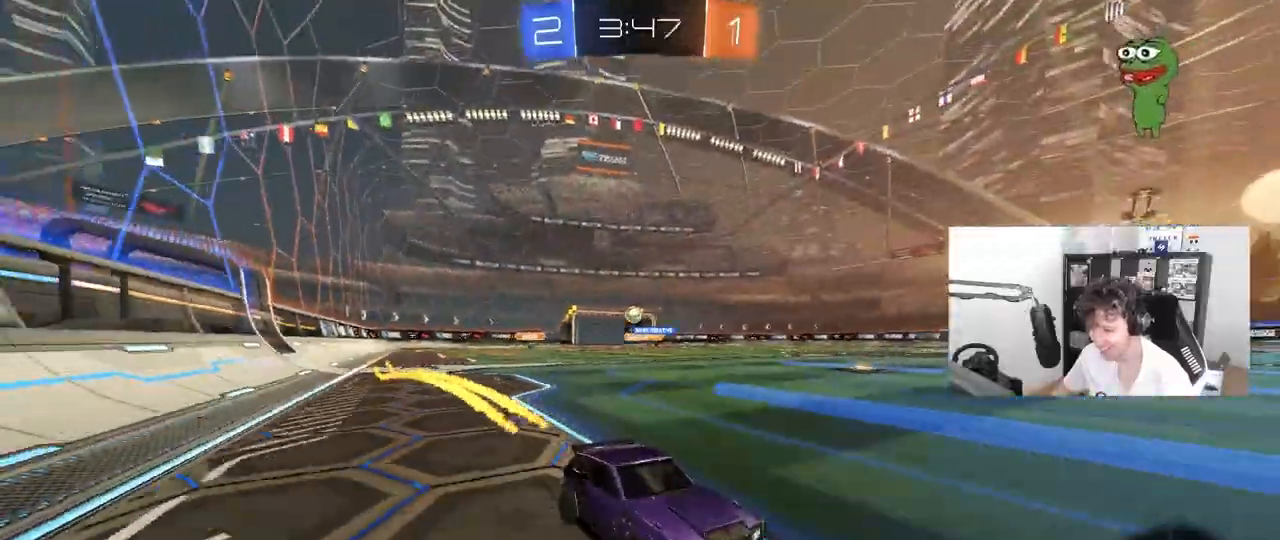
{"keys": ["w"], "mouse": [], "mouse_move": "still", "events": []}
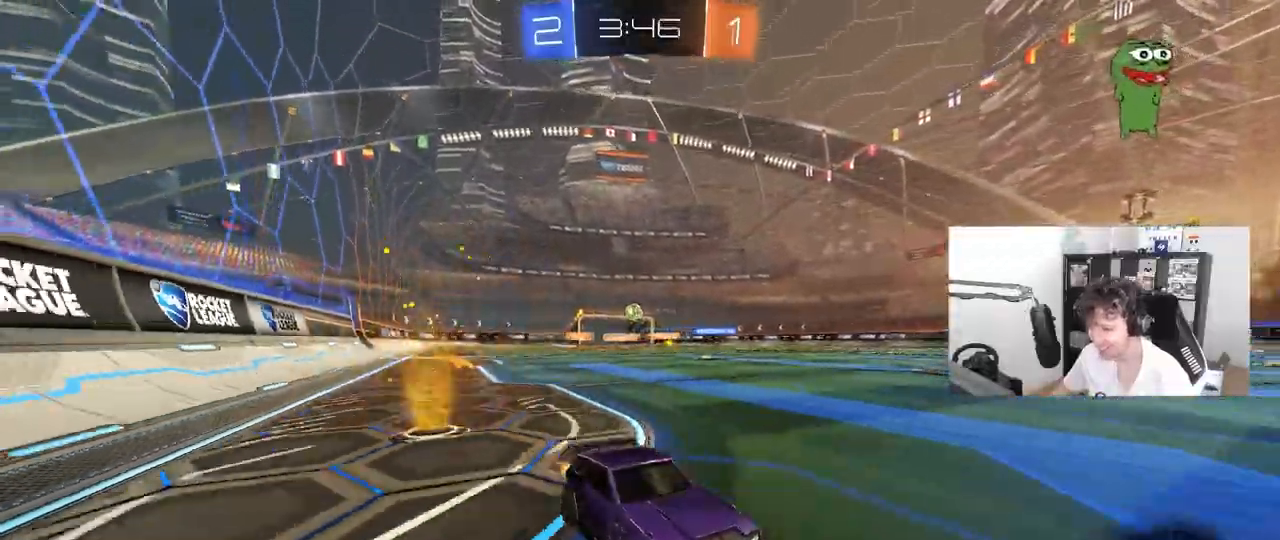
{"keys": ["a", "w"], "mouse": [], "mouse_move": "still", "events": [[133, "a", "down"], [233, "shift", "down"], [417, "shift", "up"]]}
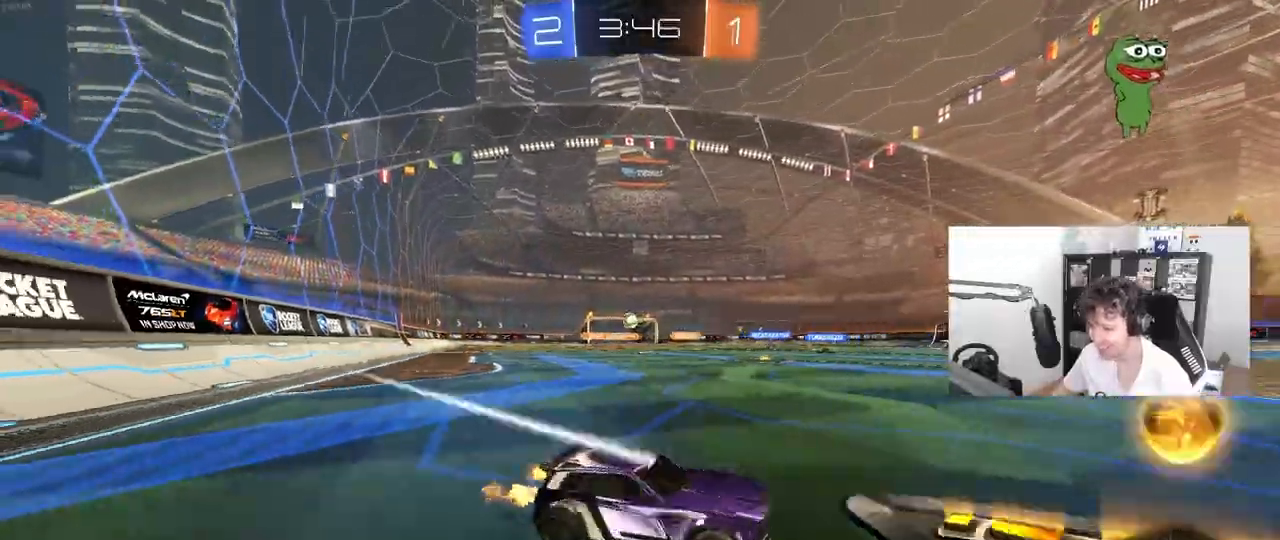
{"keys": ["w"], "mouse": [], "mouse_move": "still", "events": [[150, "a", "up"]]}
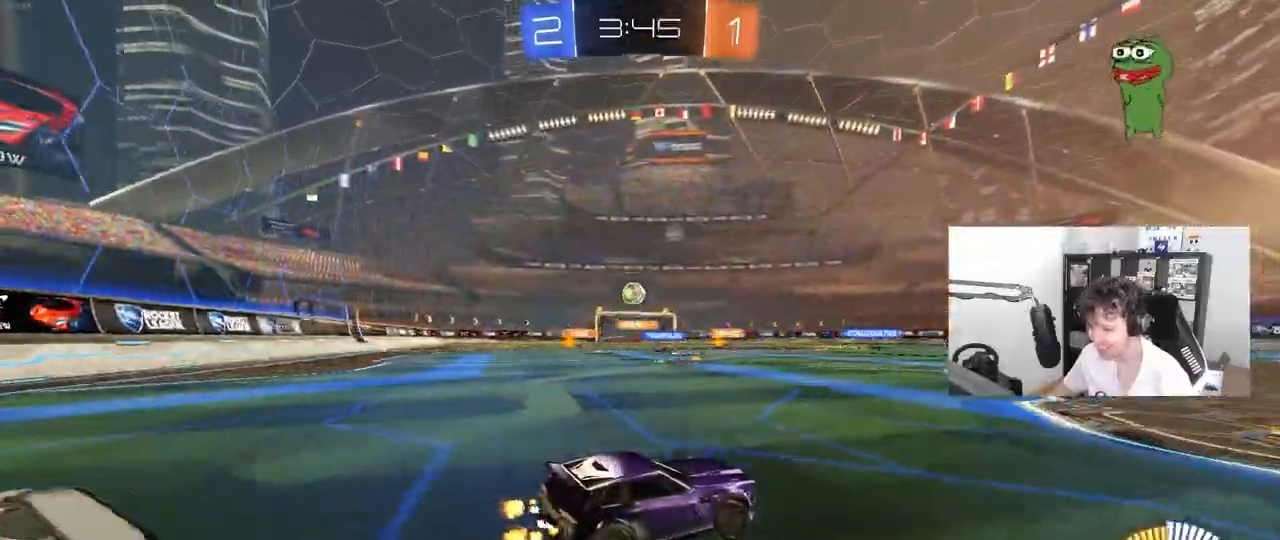
{"keys": ["d", "w"], "mouse": [], "mouse_move": "still", "events": [[67, "d", "down"], [67, "w", "up"], [117, "s", "down"], [167, "s", "up"], [250, "mouse_left", "down"], [300, "w", "down"], [450, "mouse_left", "up"]]}
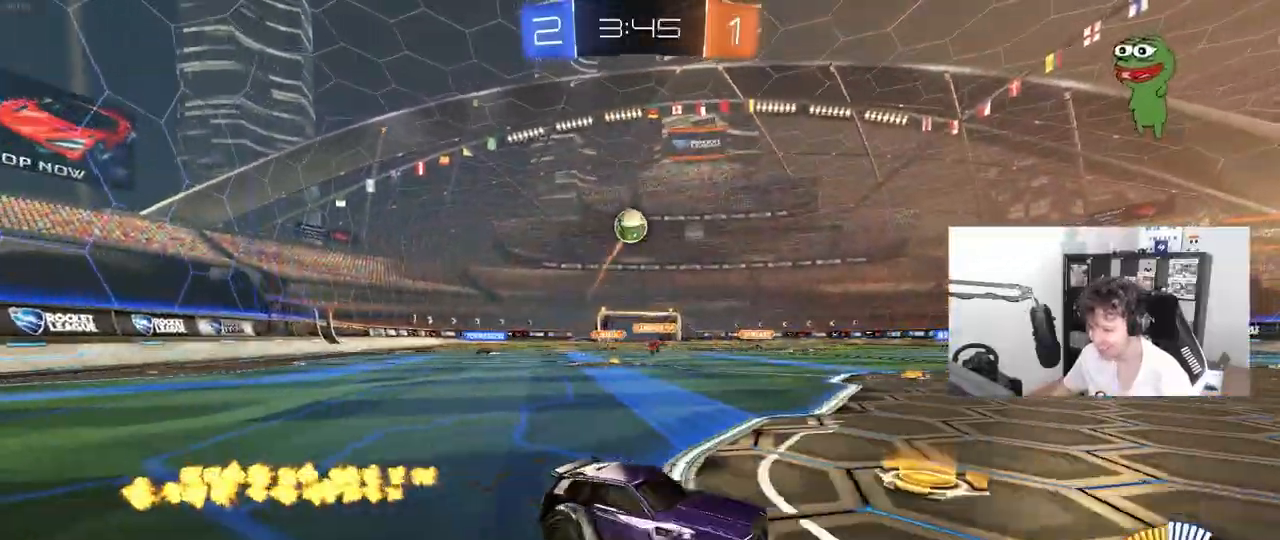
{"keys": ["w"], "mouse": [], "mouse_move": "still", "events": [[283, "d", "up"]]}